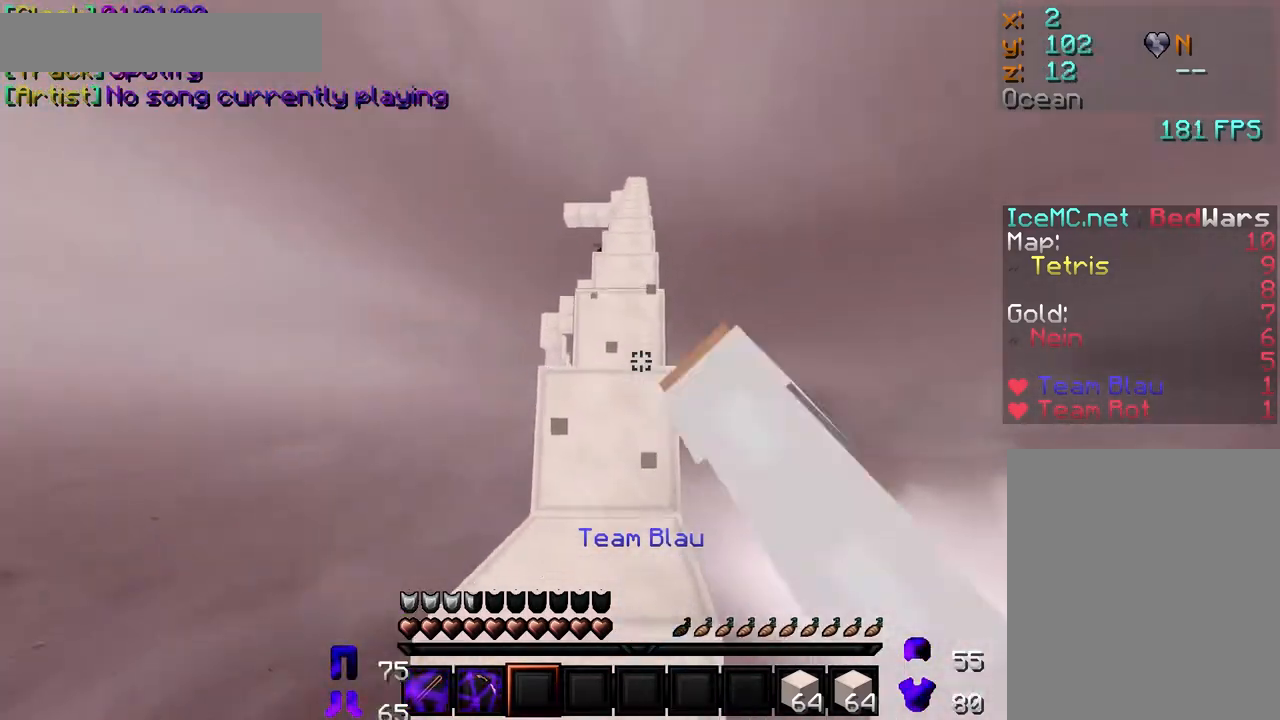
Gameplay with keyboard and mouse; each line is a JSON object with the keys and mouse buttons held at the frame after it. "events" lists presses ("down") and releases ("up") of "a", "d", "s", "w", "mouse_left" and "mouse_right" between this image and that frame as [ms after this image, input, new state], when the widget could be followed in between. "mouse_left", "mouse_right" = the "left", "right" buttons of the "mouse" list. No other keys are recorded. Fast repeated clicks can show as one long hold. Mouse movement is not recorded.
{"keys": ["w"], "mouse": [], "events": [[17, "mouse_left", "up"], [67, "mouse_left", "down"], [133, "mouse_left", "up"]]}
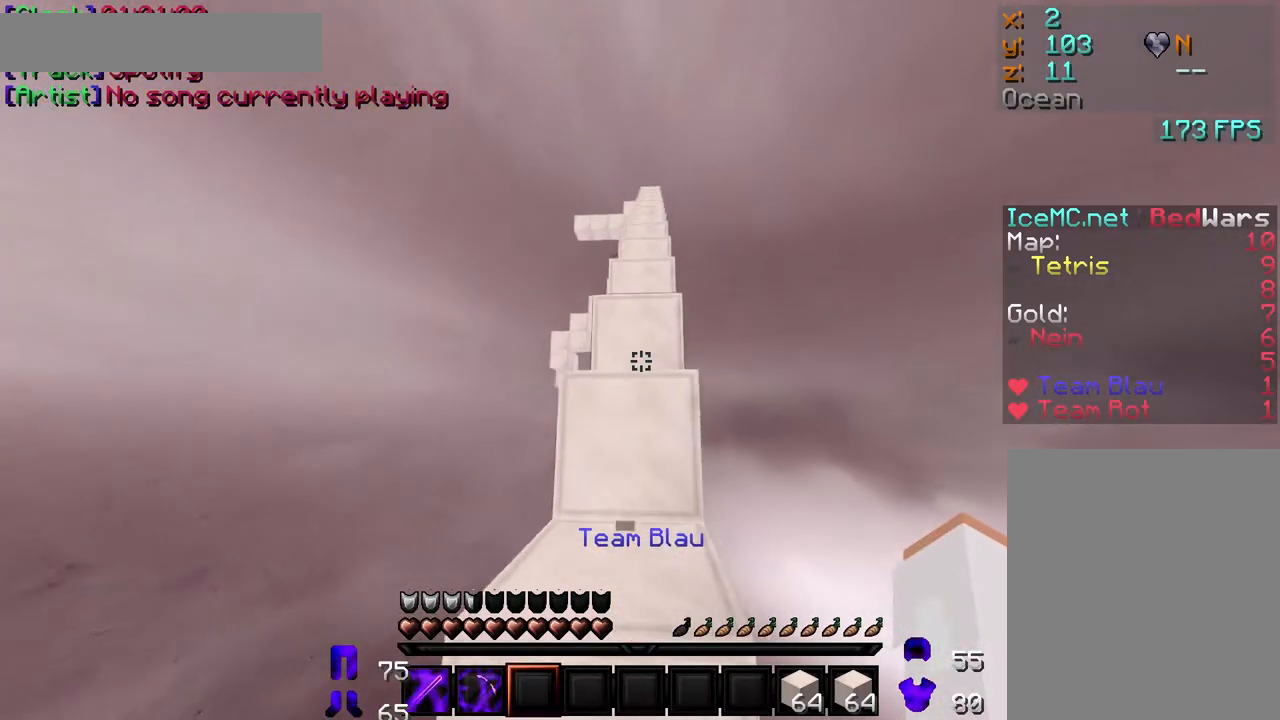
{"keys": ["w"], "mouse": ["left"], "events": [[300, "mouse_left", "down"], [400, "mouse_left", "up"], [450, "mouse_left", "down"]]}
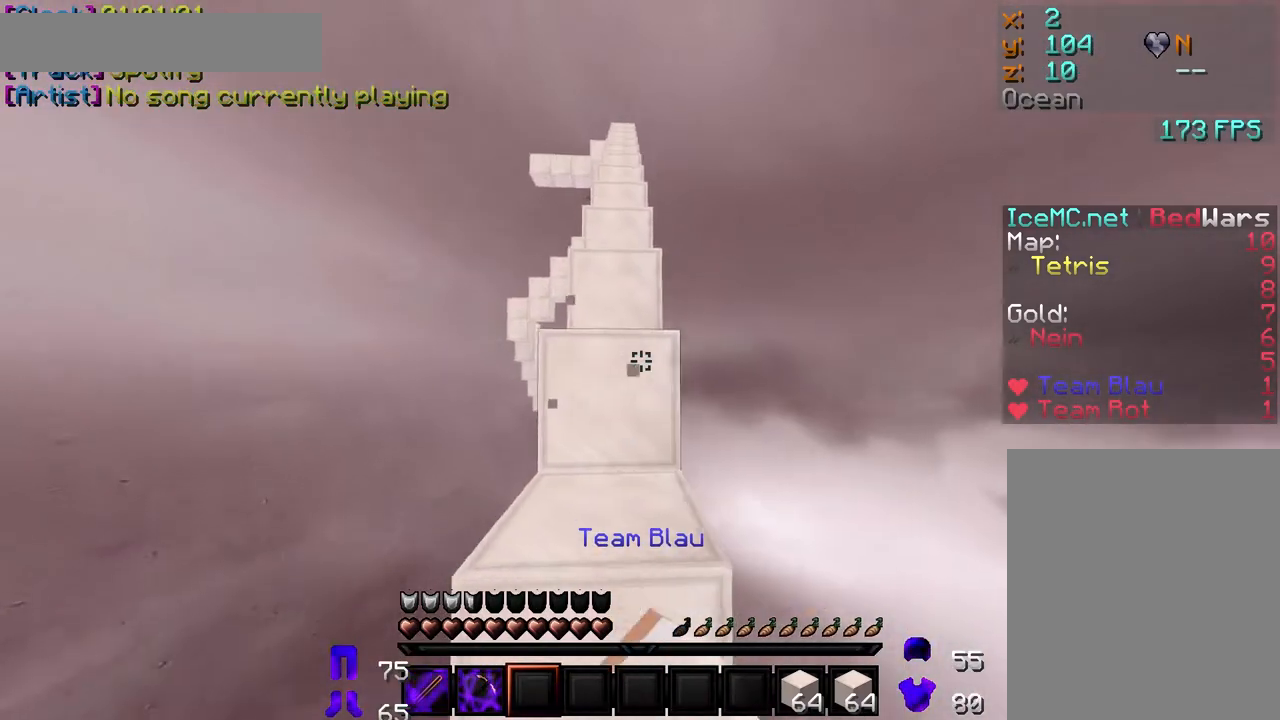
{"keys": ["w"], "mouse": ["left"], "events": [[50, "mouse_left", "up"], [100, "mouse_left", "down"], [350, "mouse_left", "up"], [500, "mouse_left", "down"]]}
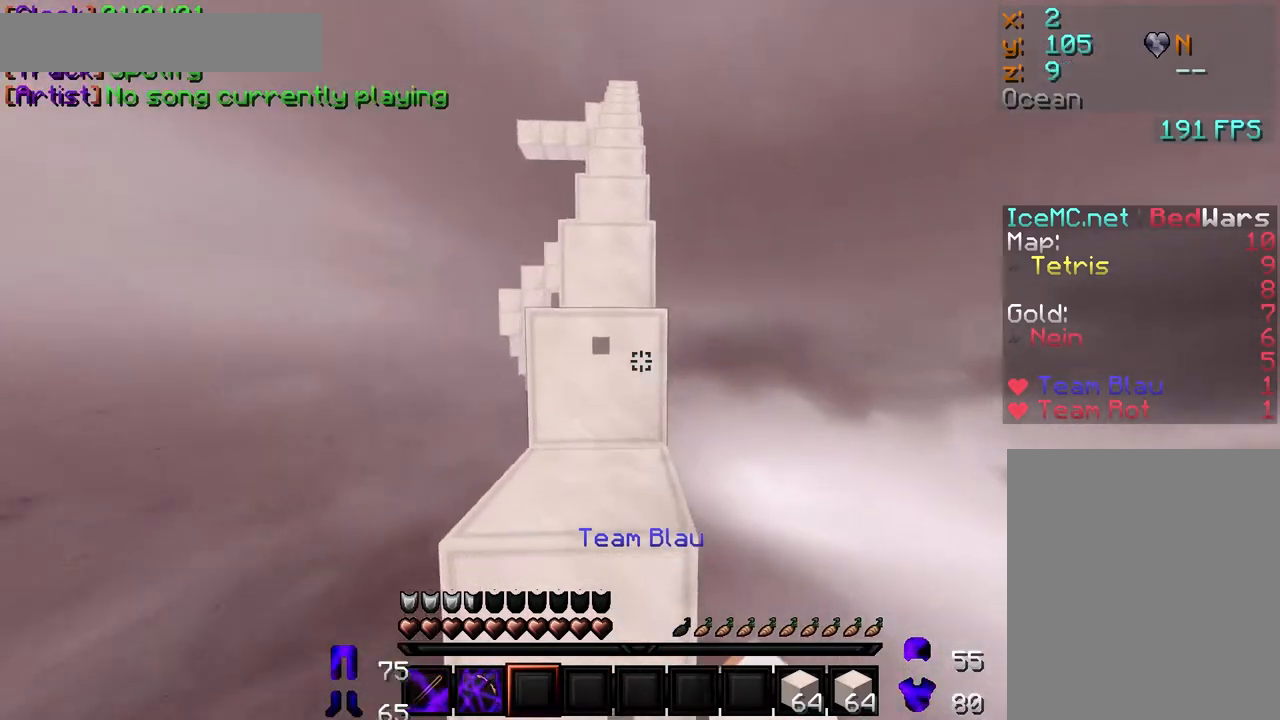
{"keys": [], "mouse": [], "events": [[67, "mouse_left", "up"], [317, "w", "up"]]}
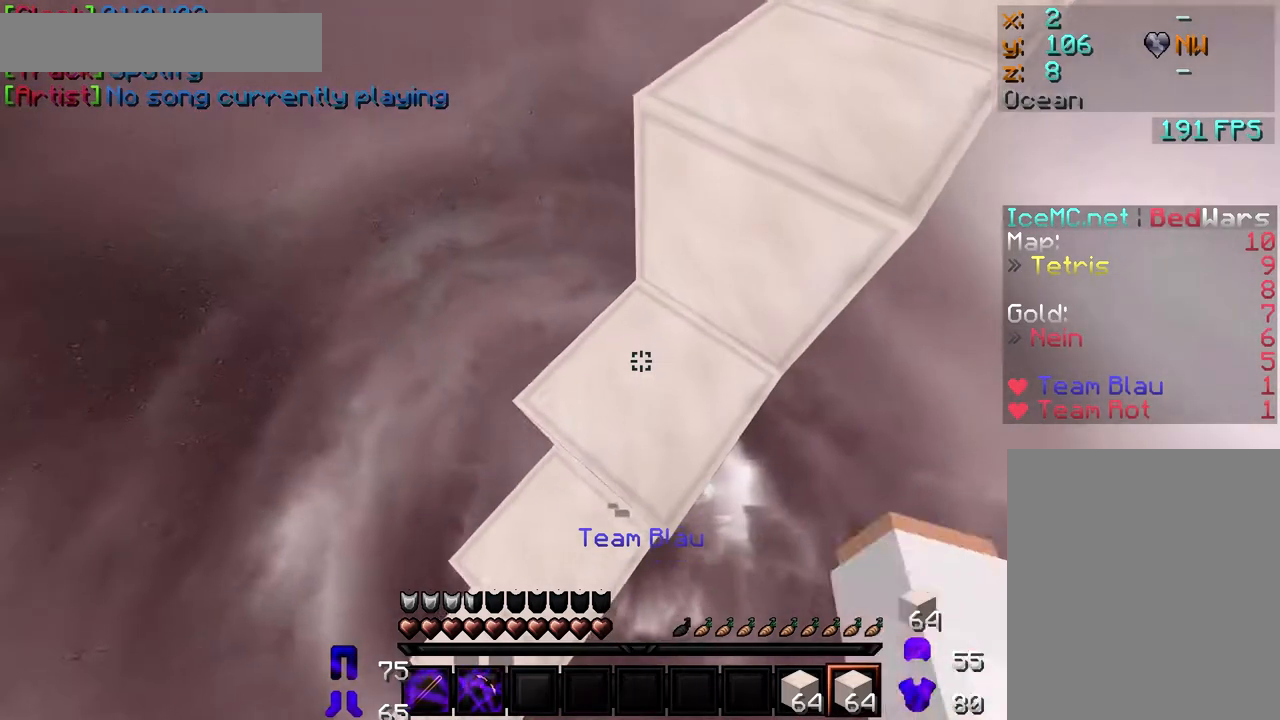
{"keys": ["d", "s"], "mouse": [], "events": [[83, "s", "down"], [100, "d", "down"]]}
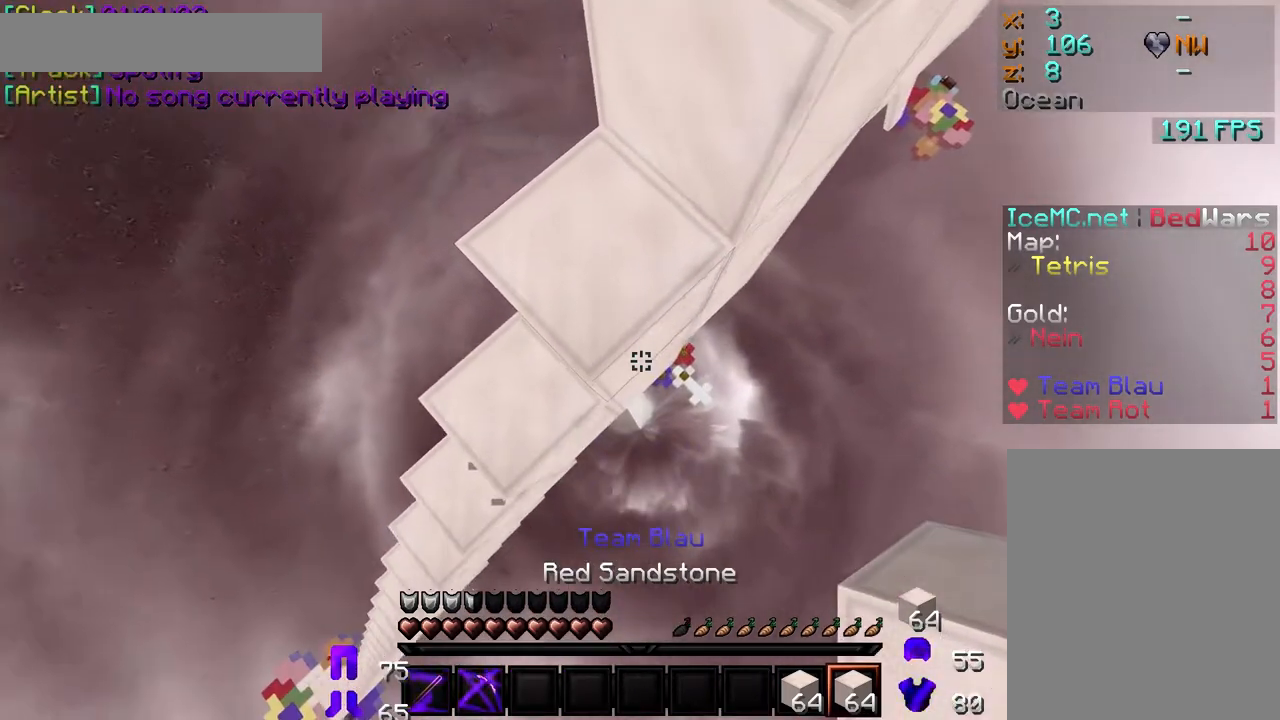
{"keys": ["d", "s"], "mouse": ["right"], "events": [[17, "mouse_right", "down"], [67, "mouse_right", "up"], [83, "mouse_right", "down"], [167, "mouse_right", "up"], [183, "mouse_right", "down"], [233, "mouse_right", "up"], [267, "mouse_right", "down"], [333, "mouse_right", "up"], [367, "mouse_right", "down"], [383, "mouse_right", "up"], [433, "mouse_right", "down"], [483, "mouse_right", "up"], [500, "mouse_right", "down"]]}
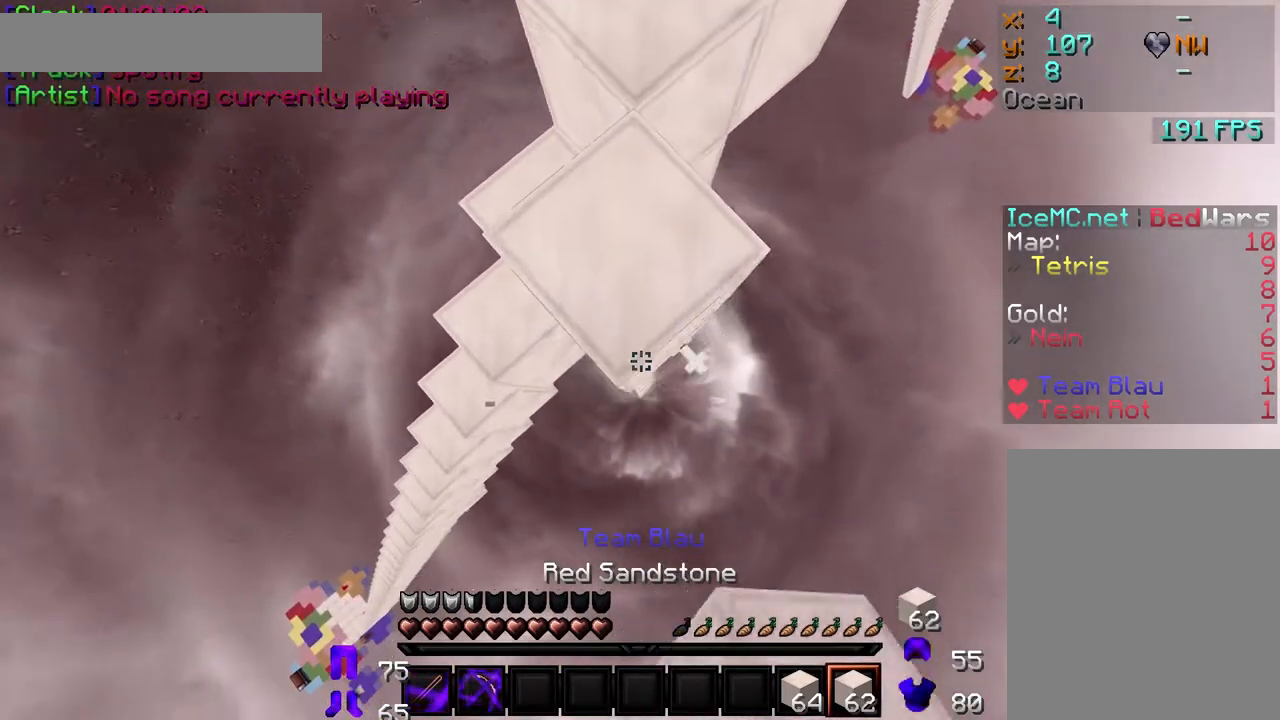
{"keys": ["d", "s"], "mouse": [], "events": [[50, "mouse_right", "up"], [100, "mouse_right", "down"], [150, "mouse_right", "up"], [183, "mouse_right", "down"], [217, "mouse_right", "up"], [283, "mouse_right", "down"], [317, "mouse_right", "up"], [450, "mouse_right", "down"], [500, "mouse_right", "up"]]}
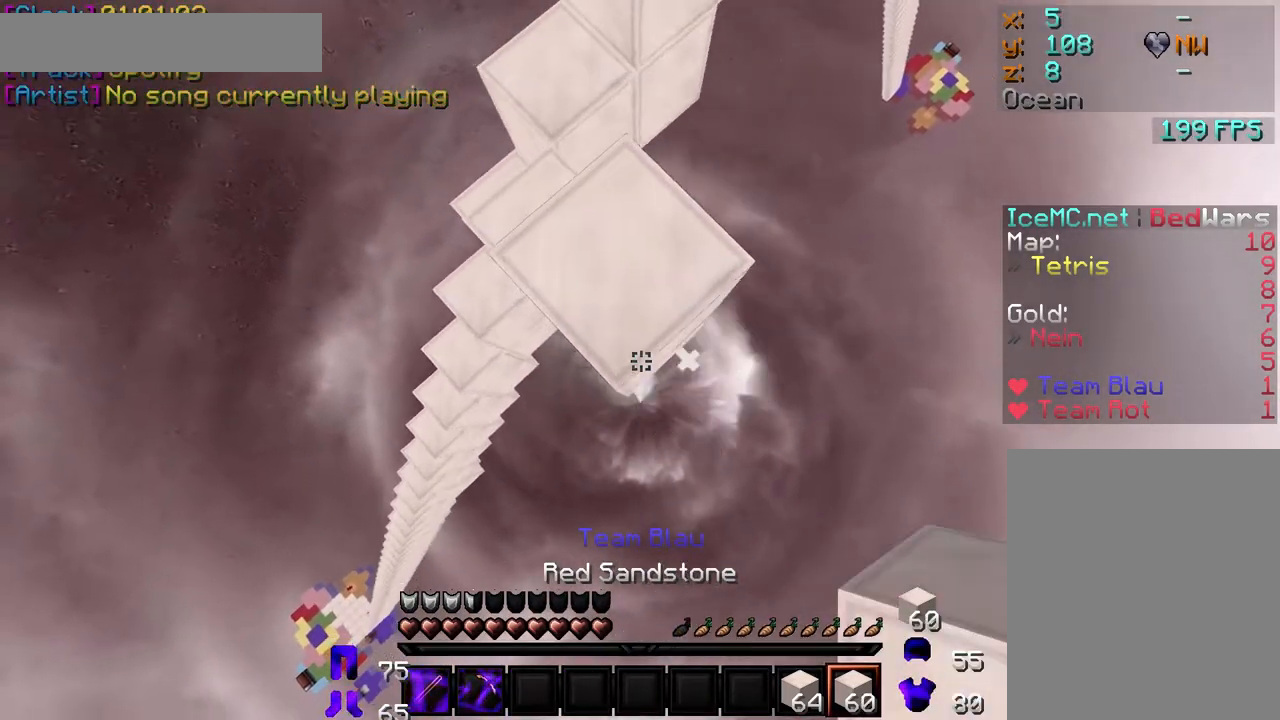
{"keys": ["a"], "mouse": ["right"], "events": [[33, "mouse_right", "down"], [83, "mouse_right", "up"], [133, "mouse_right", "down"], [183, "mouse_right", "up"], [233, "mouse_right", "down"], [250, "mouse_right", "up"], [300, "mouse_right", "down"], [333, "mouse_right", "up"], [433, "s", "up"], [467, "a", "down"], [483, "d", "up"], [483, "mouse_right", "down"]]}
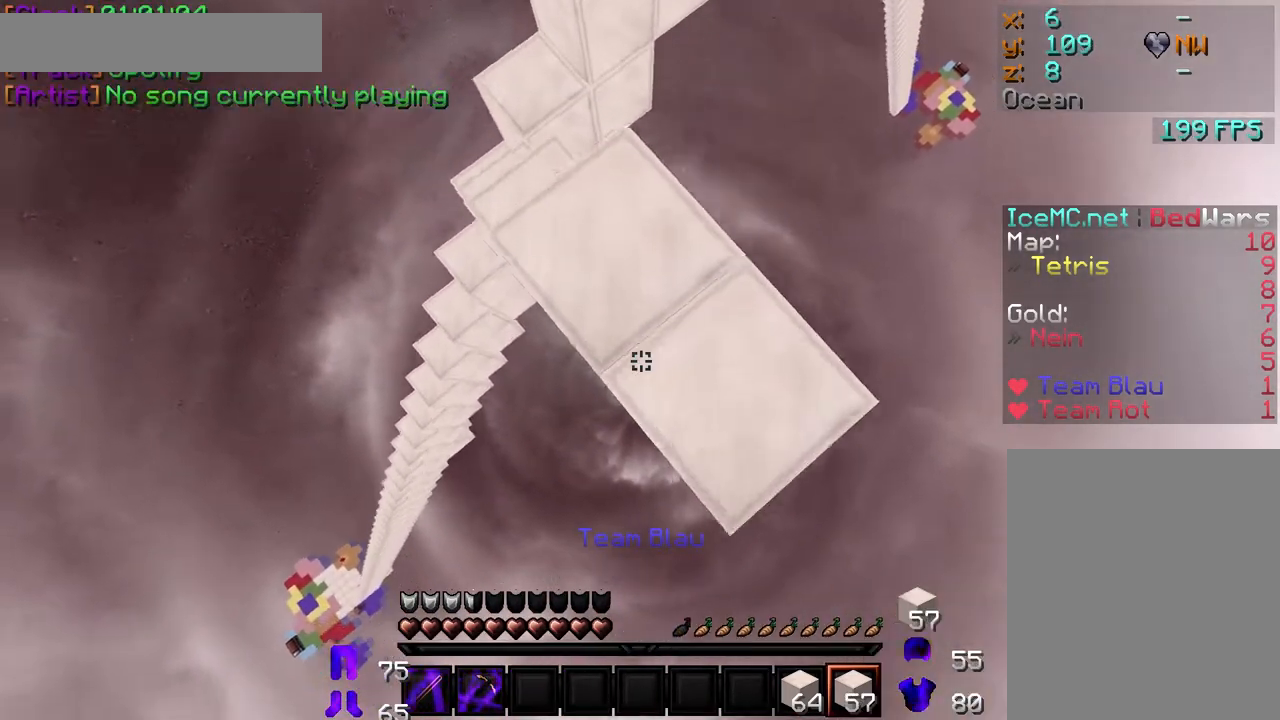
{"keys": ["d"], "mouse": [], "events": [[33, "mouse_right", "up"], [67, "mouse_right", "down"], [100, "mouse_right", "up"], [133, "a", "up"], [167, "mouse_right", "down"], [217, "mouse_right", "up"], [250, "mouse_right", "down"], [283, "mouse_right", "up"], [350, "mouse_right", "down"], [383, "mouse_right", "up"], [400, "d", "down"], [433, "mouse_right", "down"], [467, "mouse_right", "up"]]}
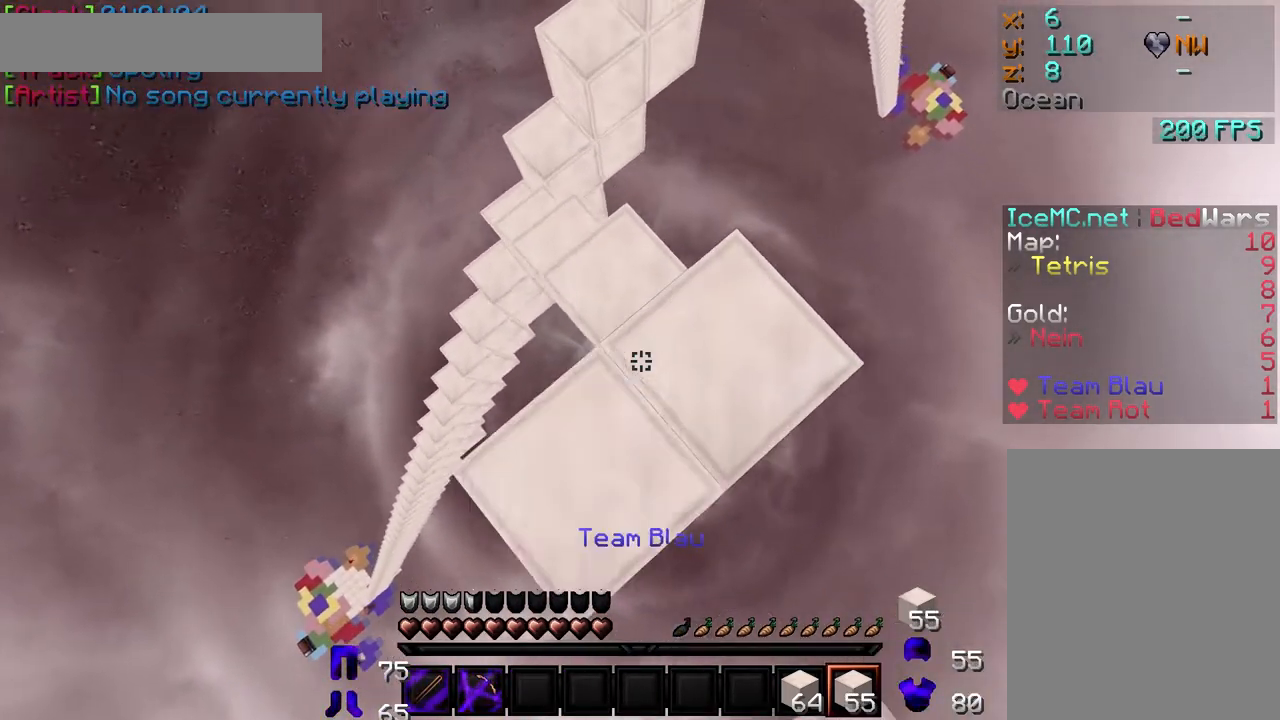
{"keys": ["a"], "mouse": ["right"], "events": [[17, "d", "up"], [17, "mouse_right", "down"], [83, "mouse_right", "up"], [133, "mouse_right", "down"], [167, "mouse_right", "up"], [200, "mouse_right", "down"], [267, "mouse_right", "up"], [300, "mouse_right", "down"], [333, "mouse_right", "up"], [383, "mouse_right", "down"], [433, "a", "down"], [467, "mouse_right", "up"], [483, "mouse_right", "down"]]}
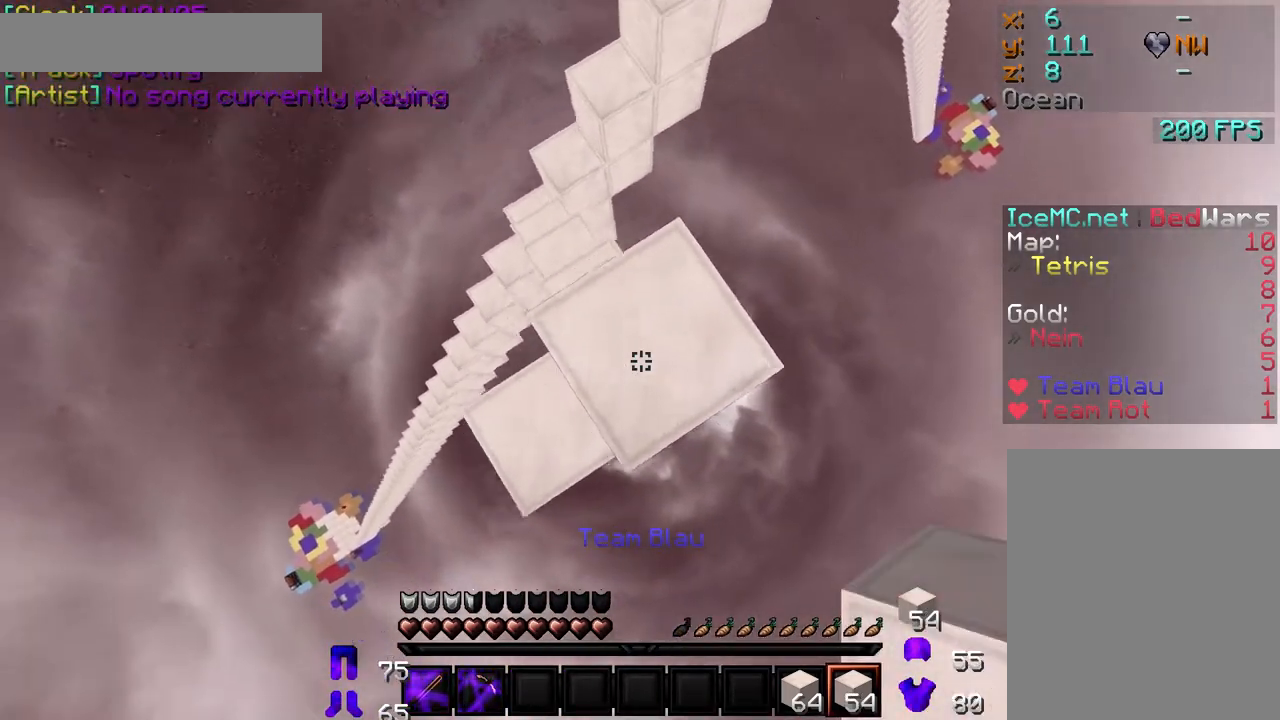
{"keys": ["d"], "mouse": [], "events": [[17, "mouse_right", "up"], [50, "a", "up"], [83, "mouse_right", "down"], [133, "mouse_right", "up"], [167, "mouse_right", "down"], [217, "mouse_right", "up"], [250, "mouse_right", "down"], [300, "mouse_right", "up"], [317, "d", "down"], [350, "mouse_right", "down"], [383, "d", "up"], [400, "mouse_right", "up"], [417, "d", "down"], [433, "mouse_right", "down"], [500, "mouse_right", "up"]]}
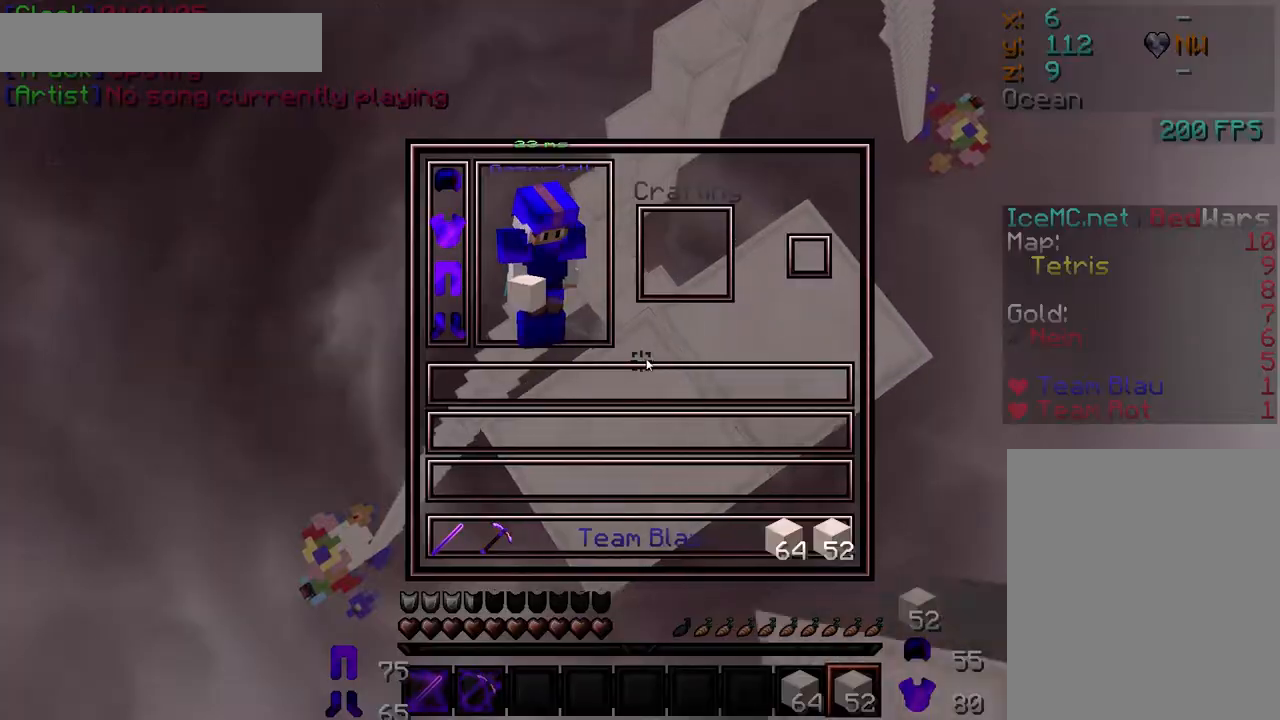
{"keys": ["d", "w"], "mouse": [], "events": [[17, "d", "up"], [33, "mouse_right", "down"], [83, "mouse_right", "up"], [150, "mouse_right", "down"], [183, "mouse_right", "up"], [467, "d", "down"], [467, "mouse_left", "down"], [467, "w", "down"], [483, "mouse_left", "up"]]}
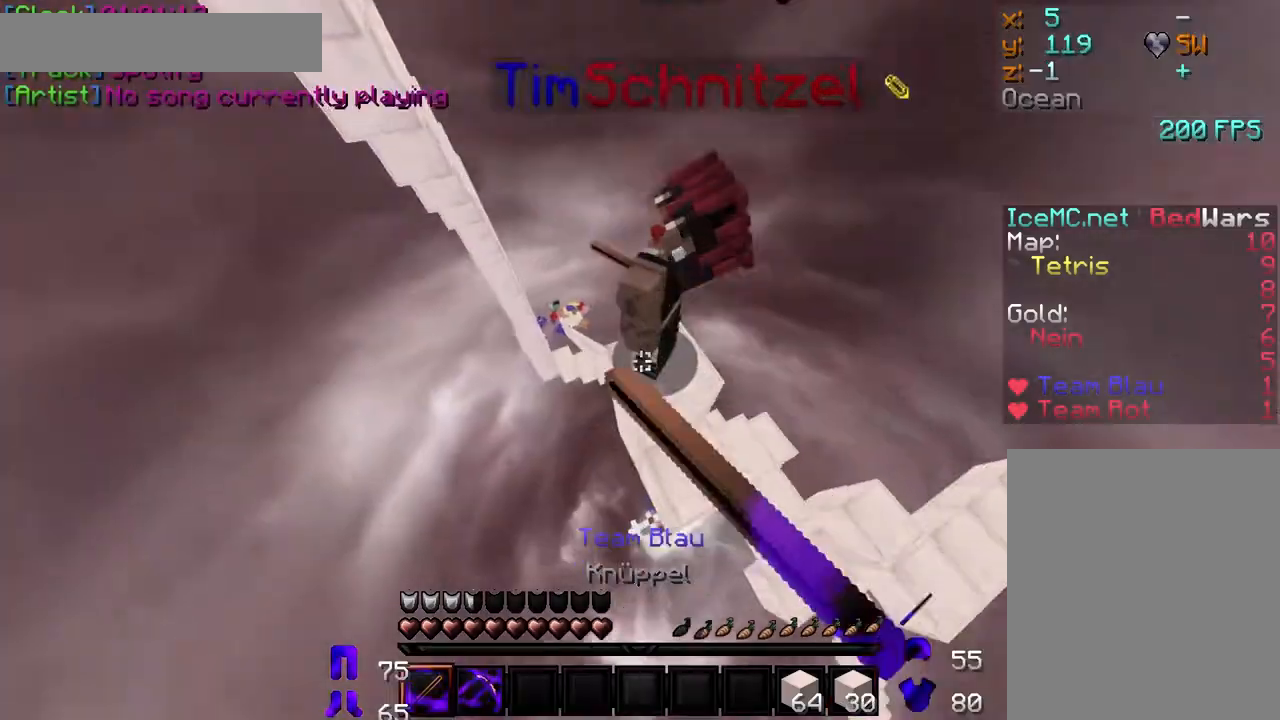
{"keys": ["d", "w"], "mouse": ["left"], "events": [[50, "mouse_left", "down"], [117, "mouse_left", "up"], [167, "mouse_left", "down"], [233, "mouse_left", "up"], [300, "mouse_left", "down"], [383, "mouse_left", "up"], [467, "mouse_left", "down"]]}
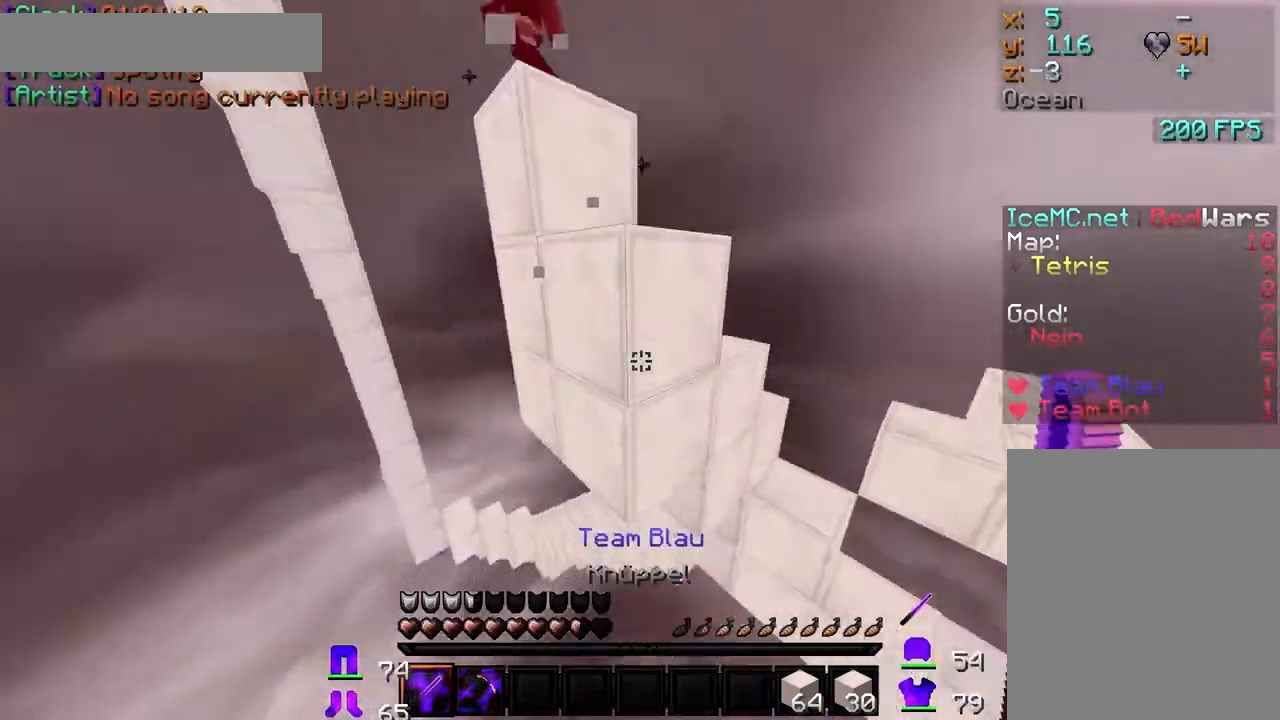
{"keys": [], "mouse": [], "events": [[17, "mouse_left", "up"], [83, "mouse_left", "down"], [150, "mouse_left", "up"], [233, "mouse_left", "down"], [317, "mouse_left", "up"], [383, "d", "up"], [500, "w", "up"]]}
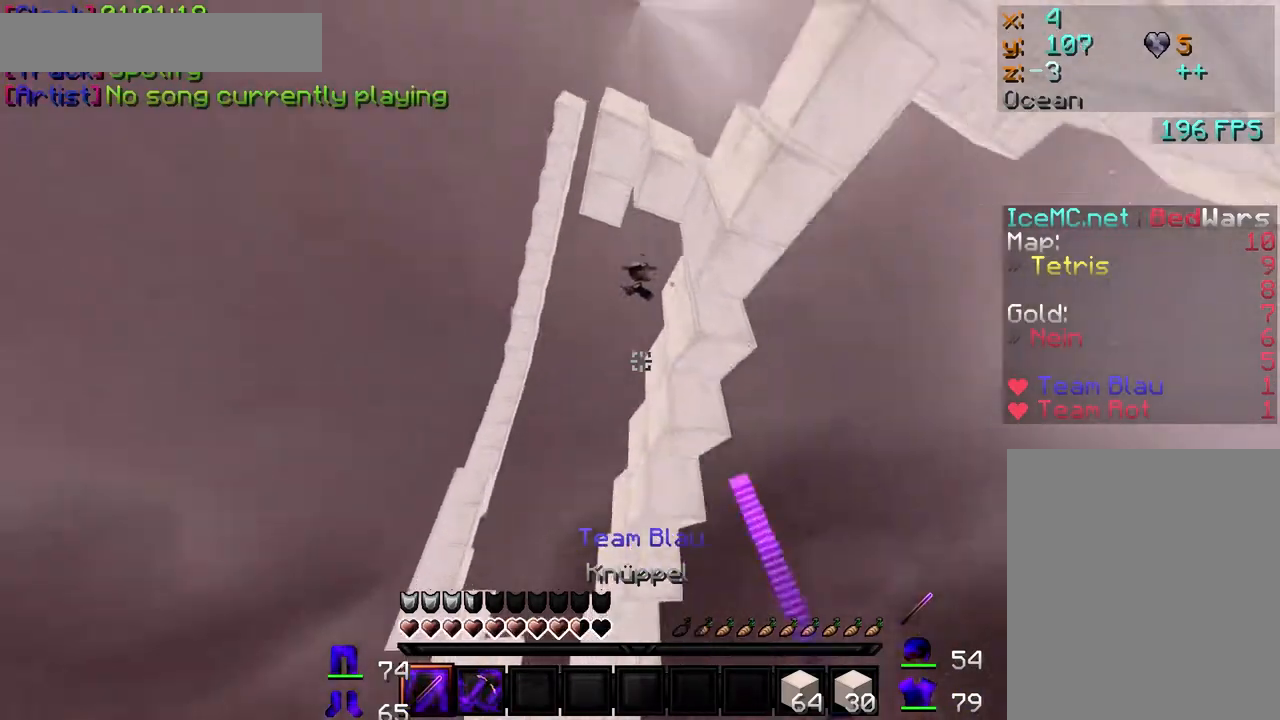
{"keys": [], "mouse": [], "events": []}
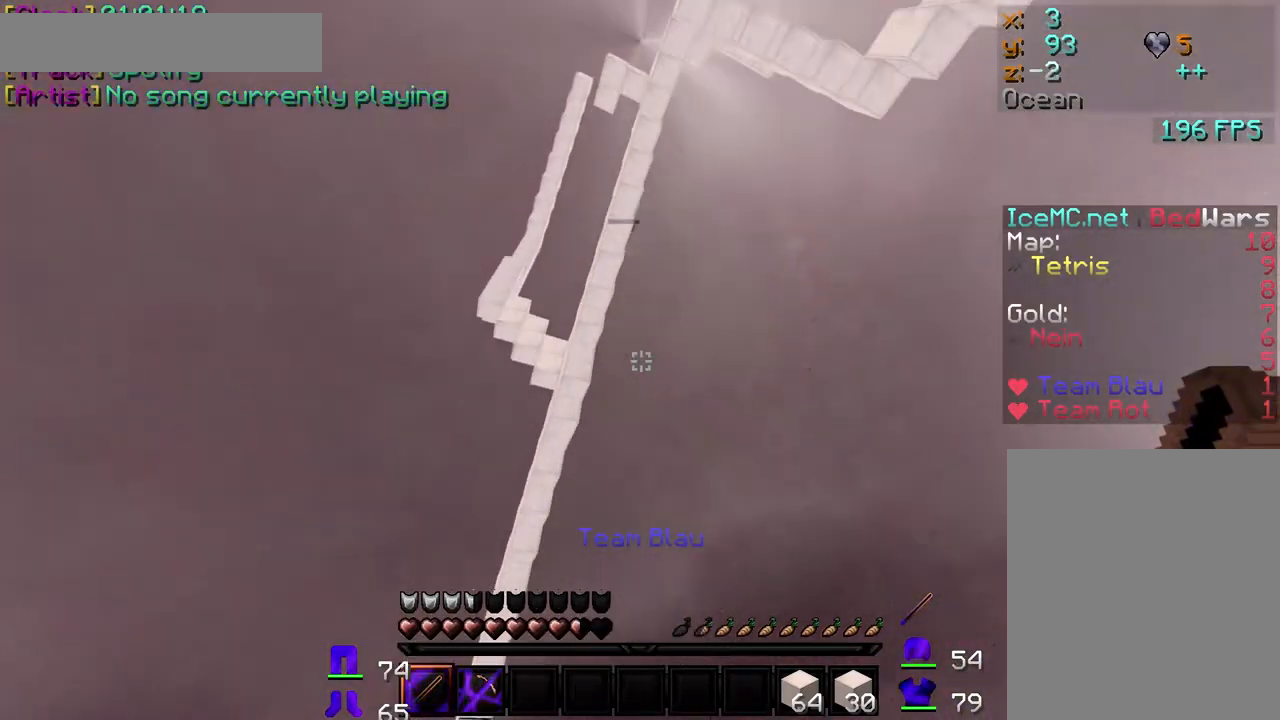
{"keys": [], "mouse": [], "events": []}
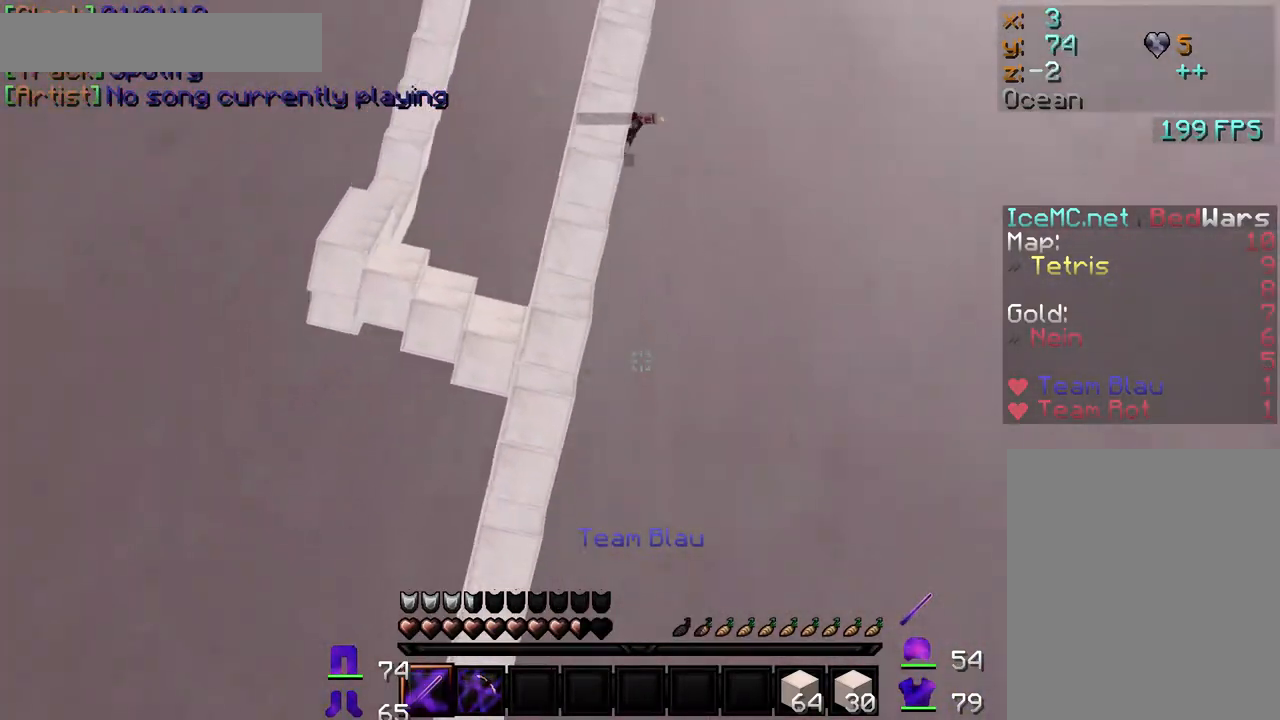
{"keys": [], "mouse": [], "events": []}
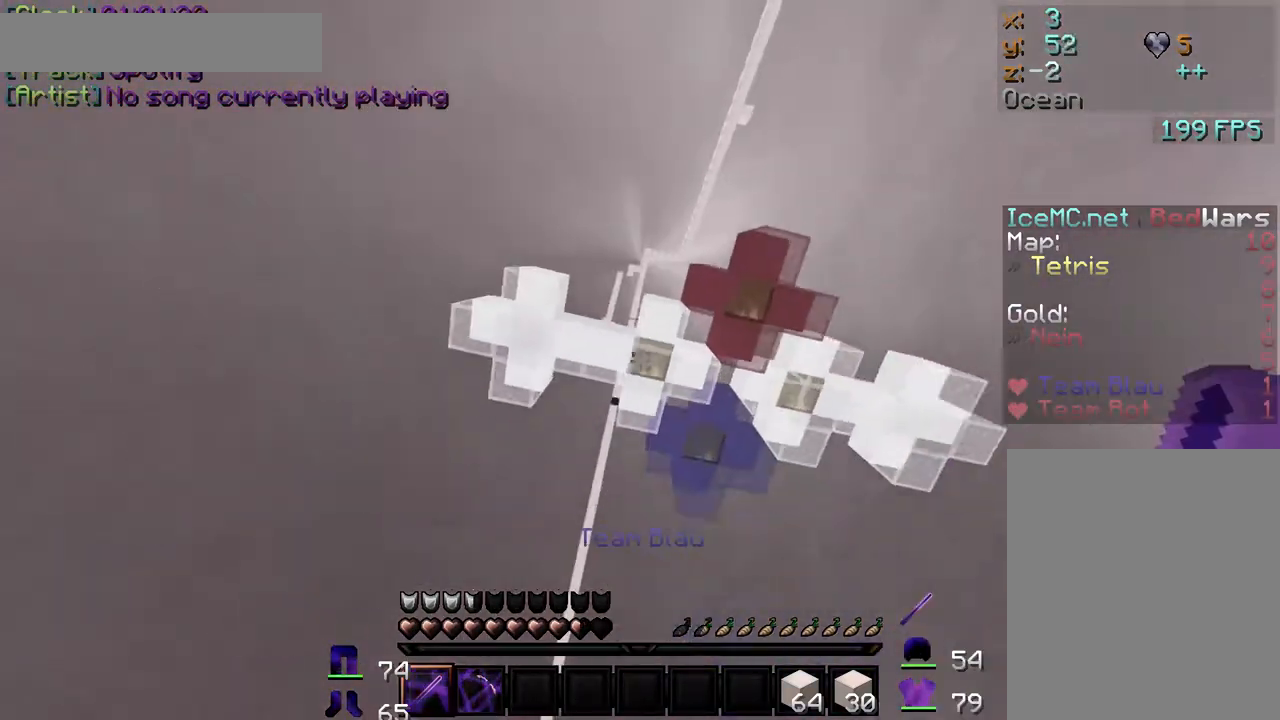
{"keys": [], "mouse": [], "events": []}
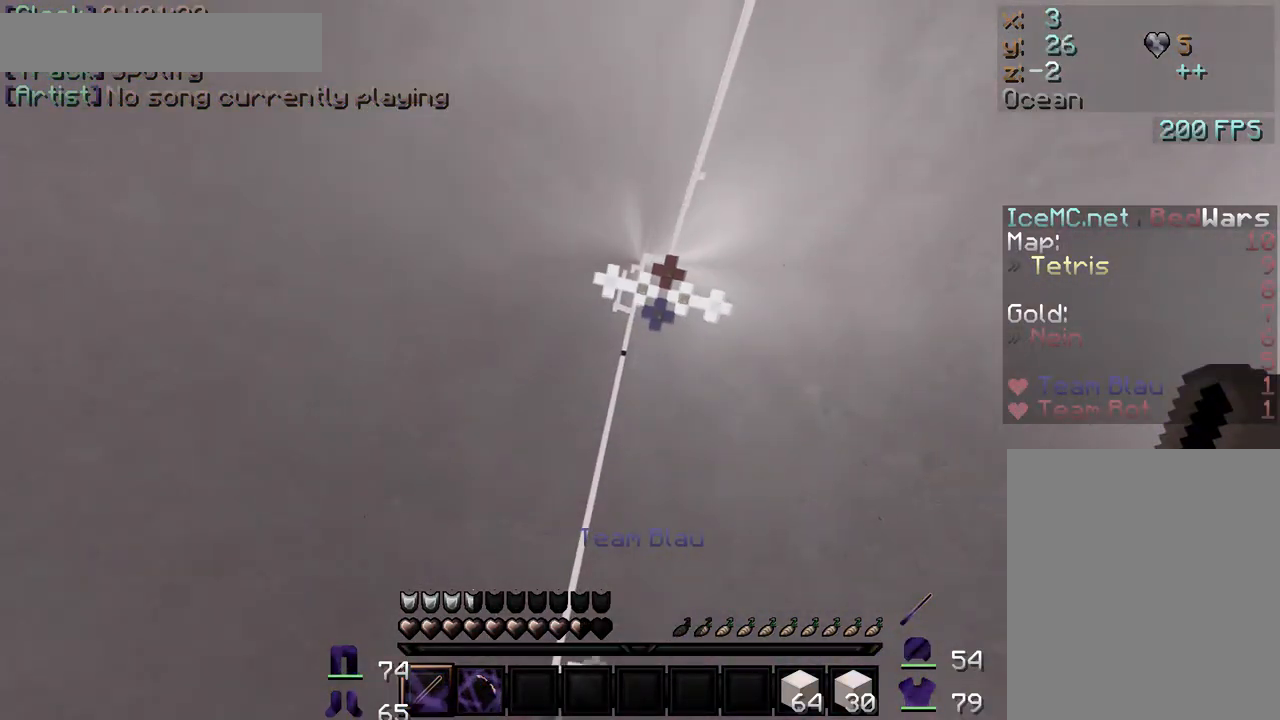
{"keys": [], "mouse": [], "events": []}
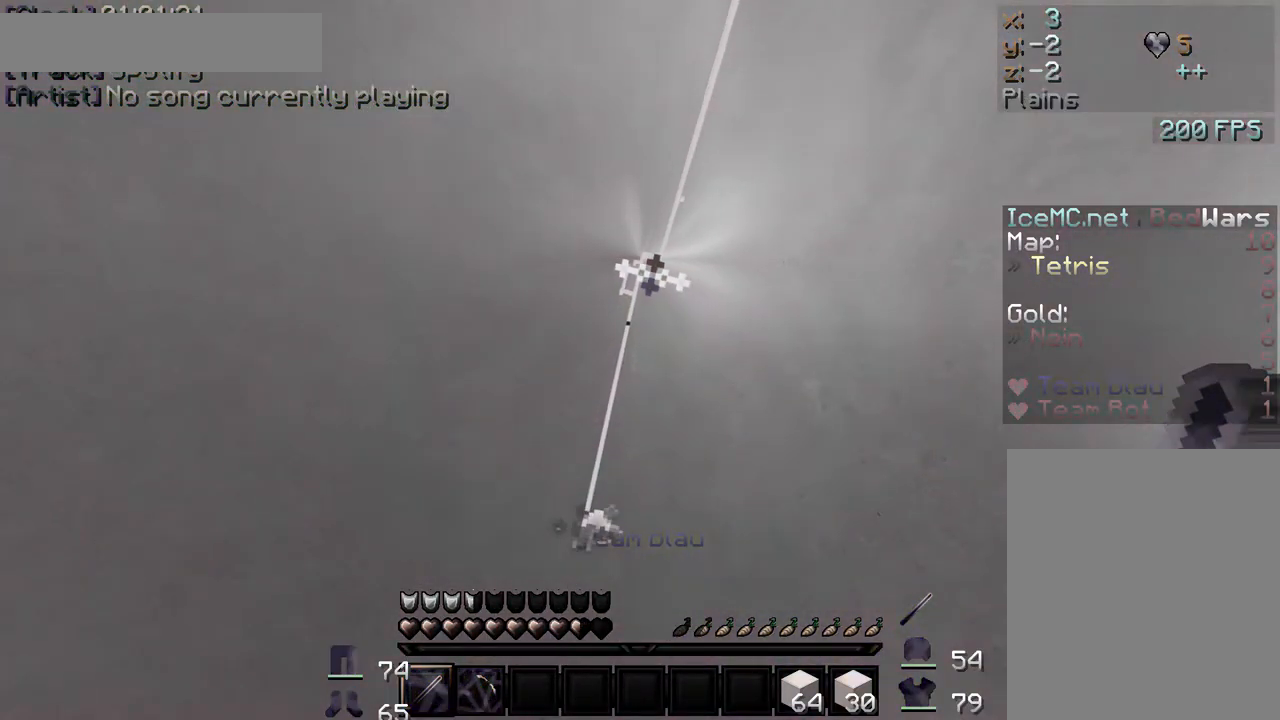
{"keys": [], "mouse": [], "events": []}
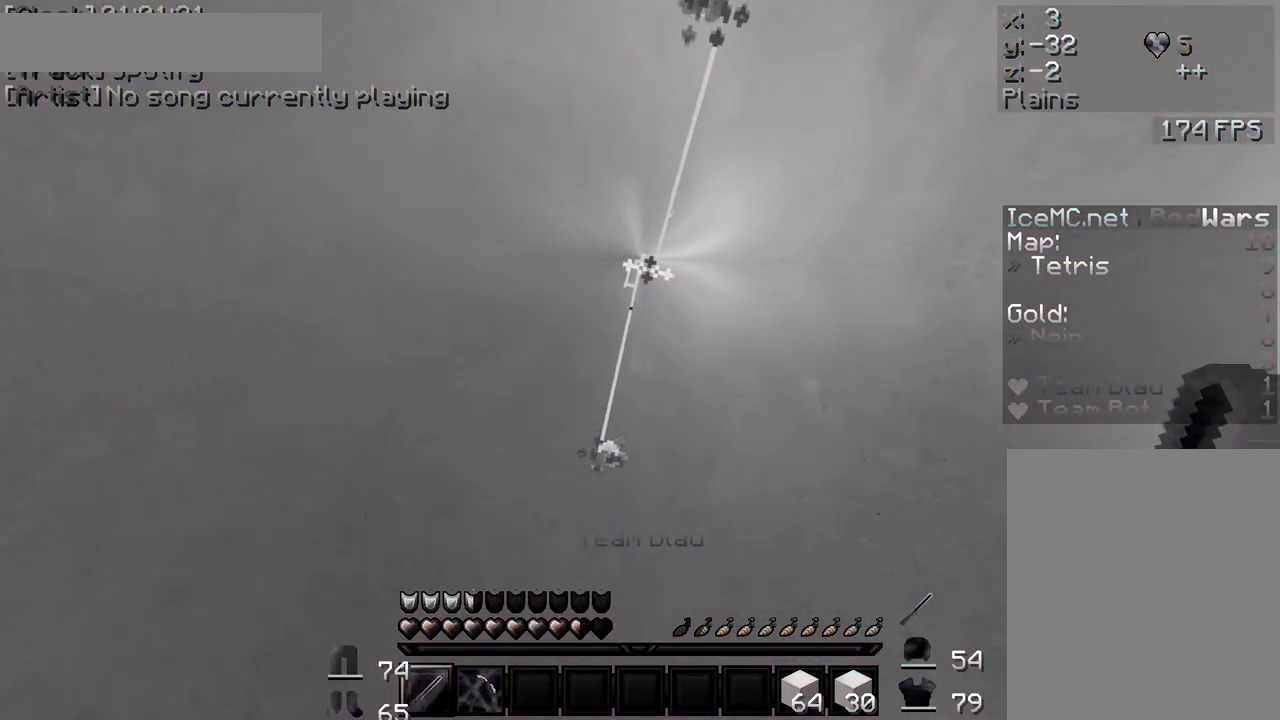
{"keys": [], "mouse": [], "events": []}
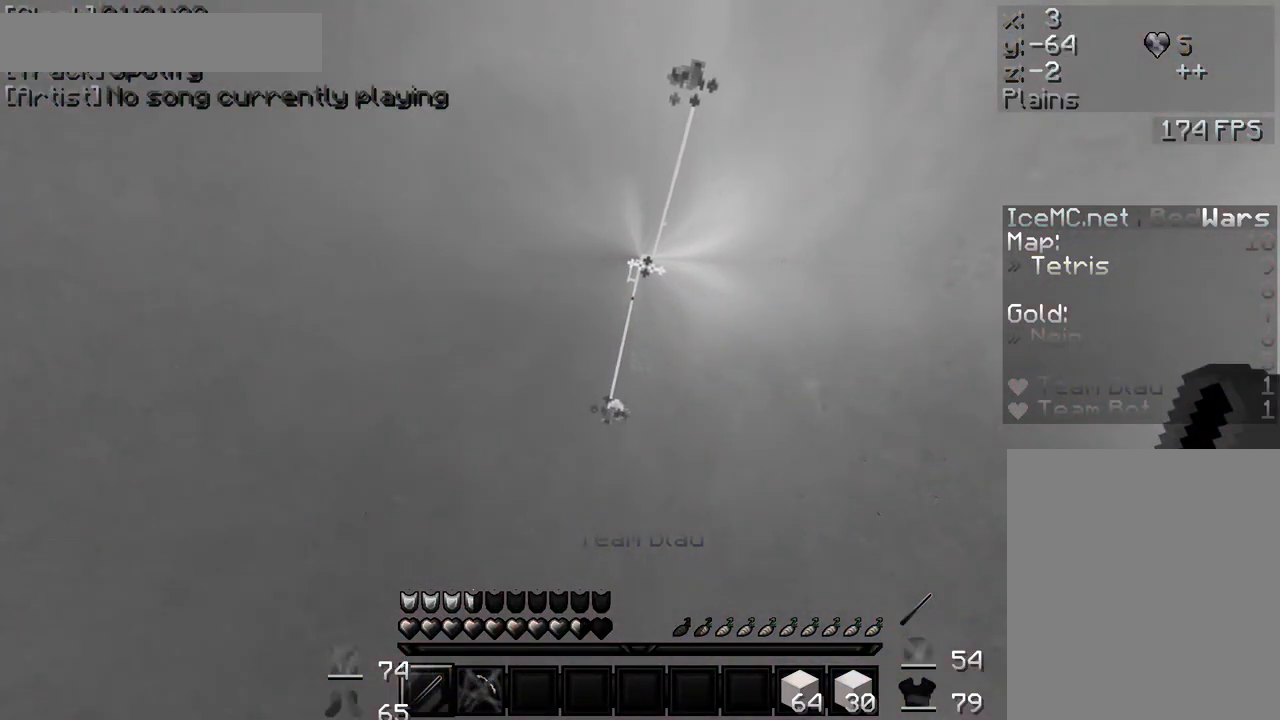
{"keys": [], "mouse": [], "events": []}
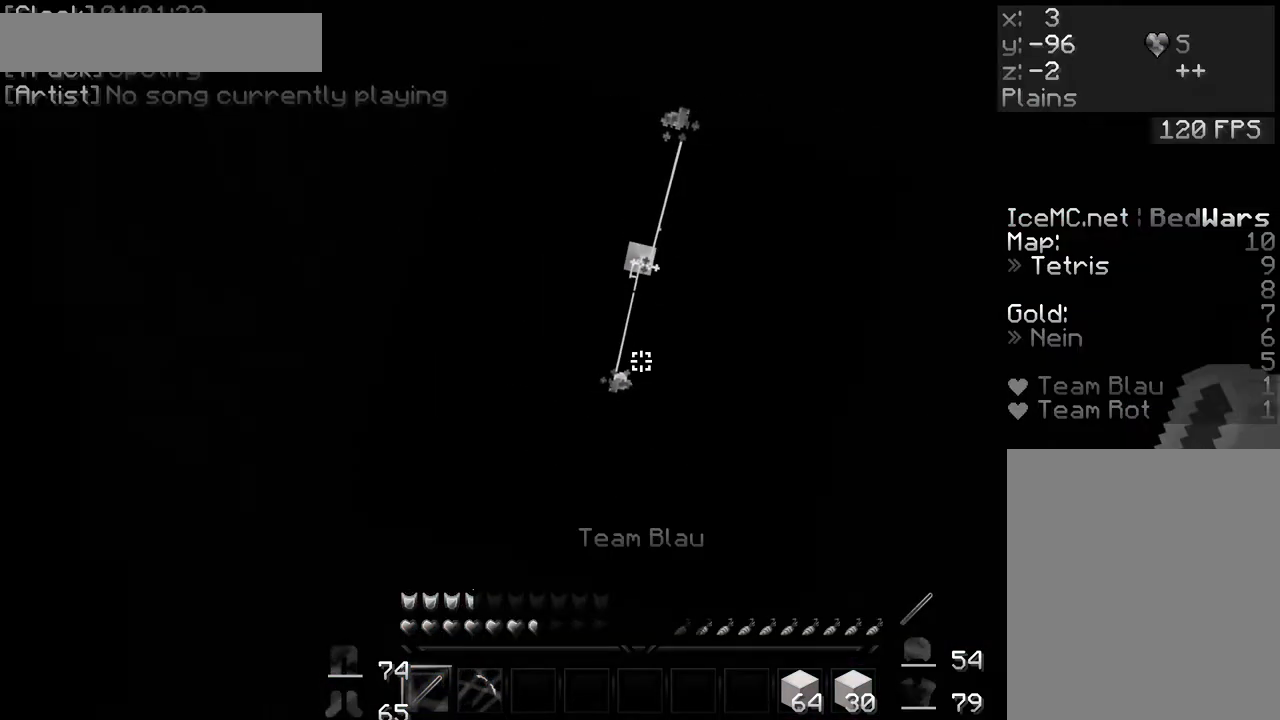
{"keys": [], "mouse": [], "events": []}